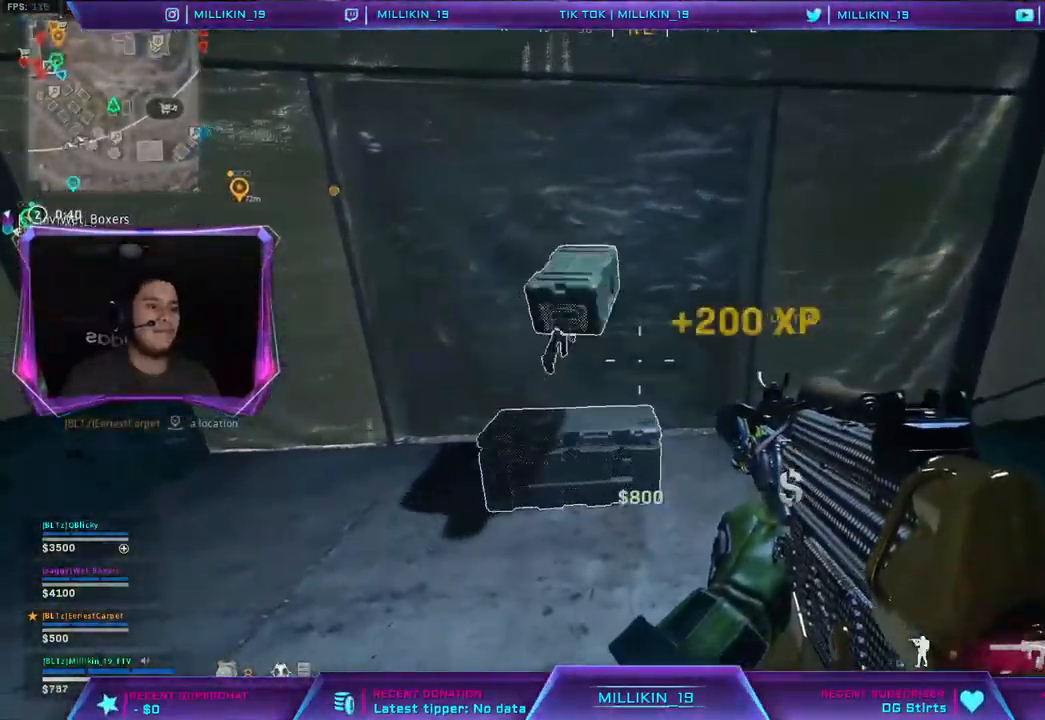
Gameplay with a controller (PlayStation layout); each line is a JSON object with the inputs held at the frame after it. "events" lists button and stick changes between this image and that frame as [ms after this image, input, new state], when the widget could be followed in between.
{"buttons": [], "left_stick": "down-left", "right_stick": "center", "events": [[300, "right_stick", "down"], [383, "right_stick", "center"], [417, "left_stick", "down-left"]]}
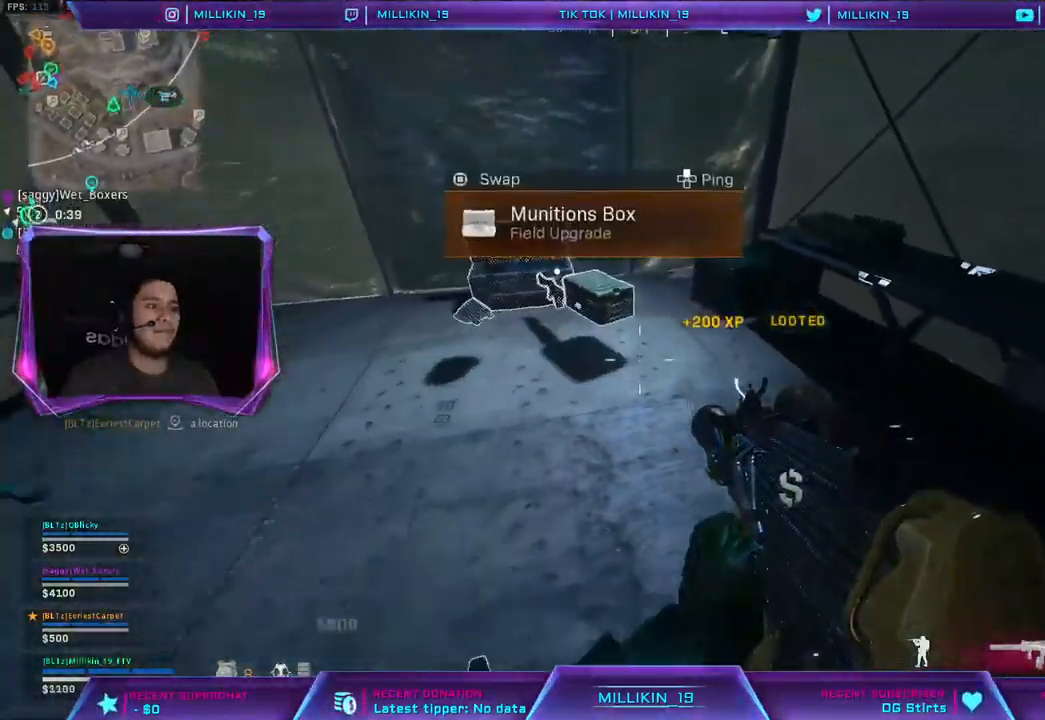
{"buttons": ["L3"], "left_stick": "up-left", "right_stick": "center", "events": [[83, "right_stick", "left"], [250, "left_stick", "up-left"], [283, "L3", "down"], [367, "right_stick", "center"]]}
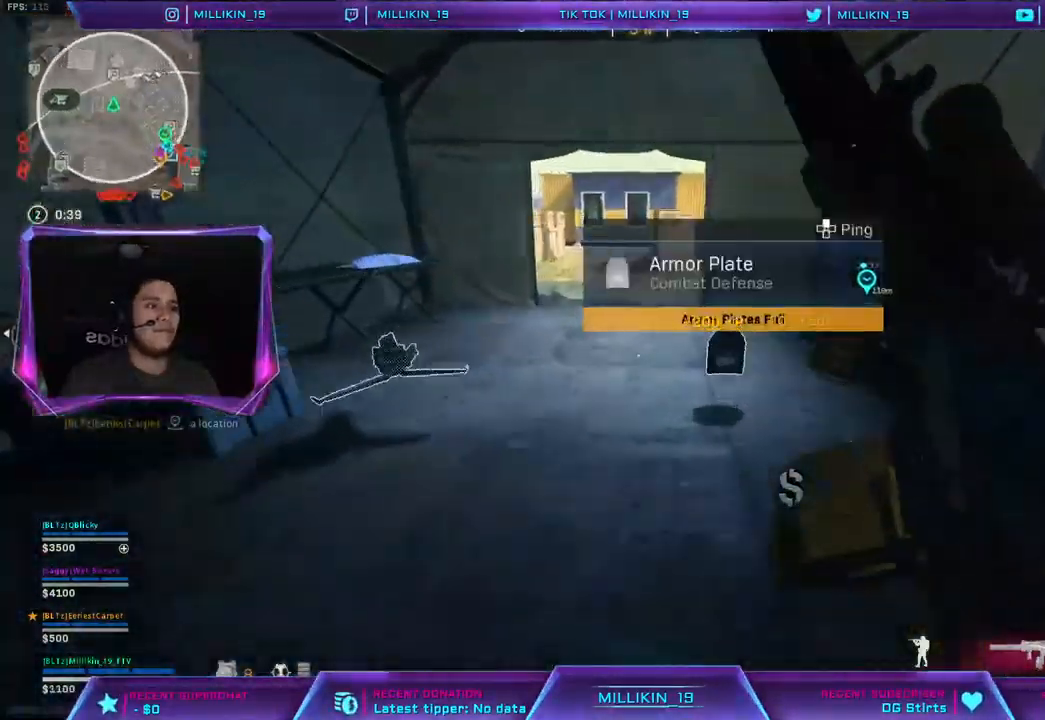
{"buttons": [], "left_stick": "up", "right_stick": "center", "events": [[100, "L3", "up"], [233, "R3", "down"], [250, "left_stick", "up"], [317, "R3", "up"], [400, "R3", "down"], [500, "R3", "up"]]}
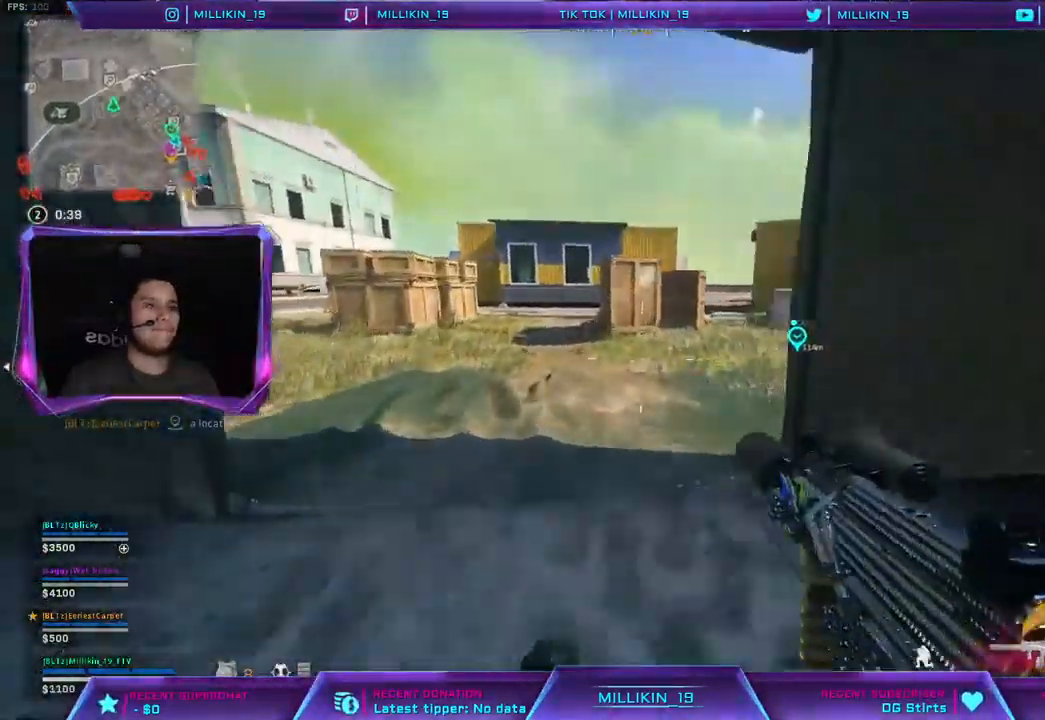
{"buttons": ["TRIANGLE", "L3"], "left_stick": "up", "right_stick": "center", "events": [[133, "L3", "down"], [233, "L3", "up"], [250, "right_stick", "right"], [300, "L3", "down"], [417, "right_stick", "center"], [500, "TRIANGLE", "down"]]}
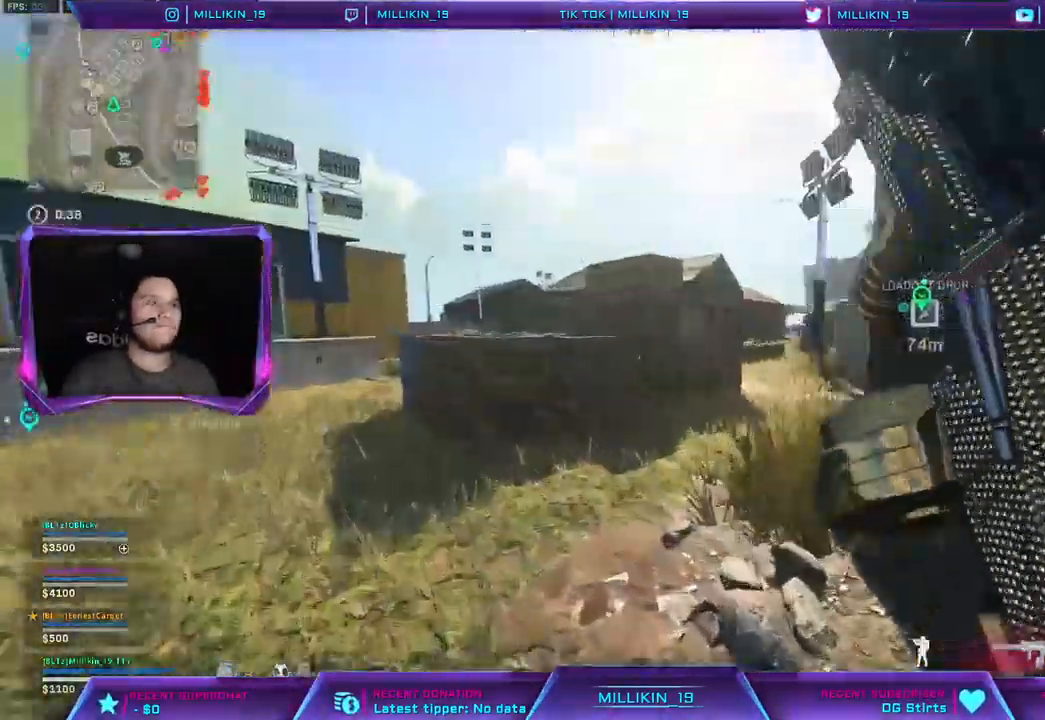
{"buttons": ["L3"], "left_stick": "up", "right_stick": "right", "events": [[50, "TRIANGLE", "up"], [100, "L3", "up"], [217, "right_stick", "right"], [450, "TRIANGLE", "down"], [483, "L3", "down"], [500, "TRIANGLE", "up"]]}
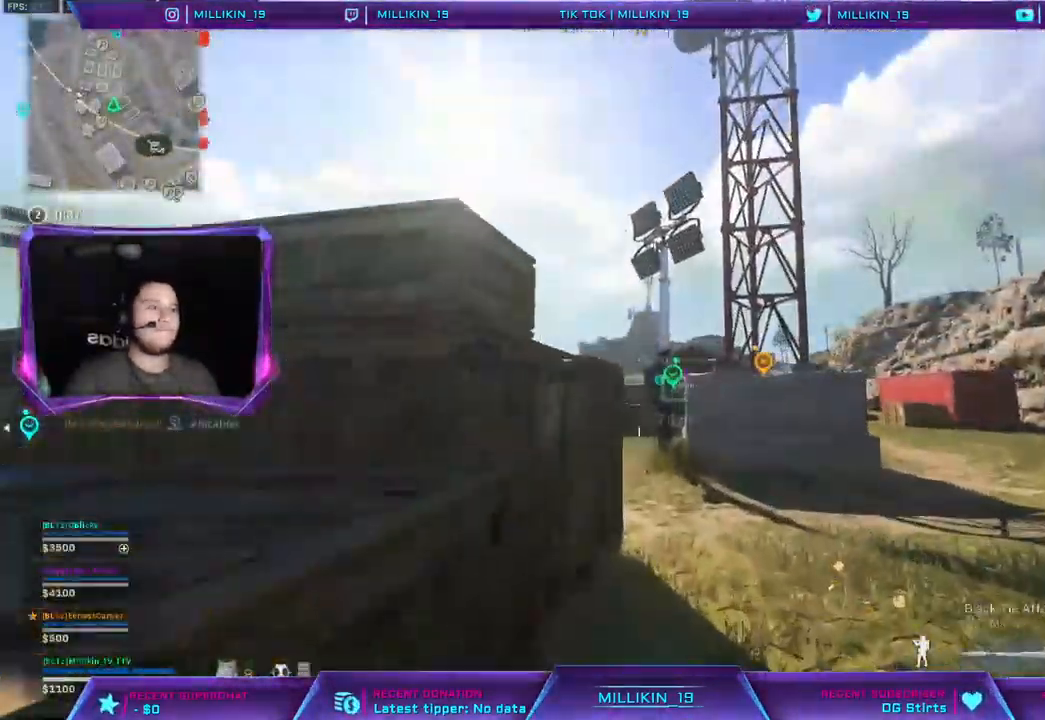
{"buttons": [], "left_stick": "up", "right_stick": "left", "events": [[200, "L3", "up"], [450, "right_stick", "left"]]}
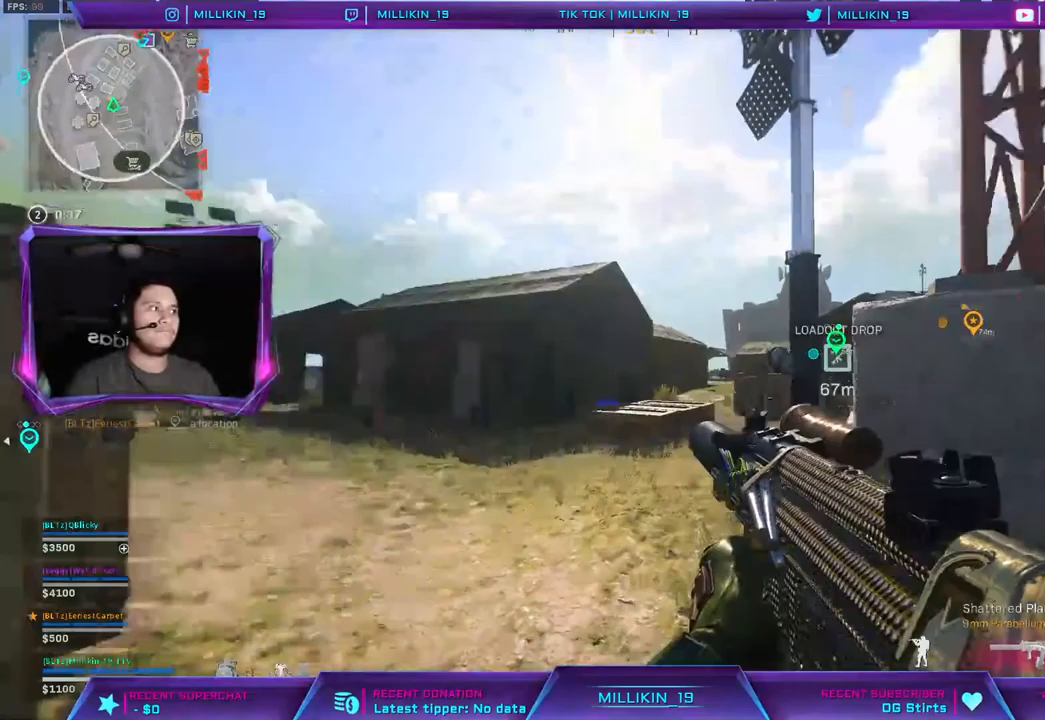
{"buttons": ["R3"], "left_stick": "up", "right_stick": "center", "events": [[33, "right_stick", "center"], [183, "R3", "down"], [267, "R3", "up"], [367, "R3", "down"], [433, "R3", "up"], [483, "R3", "down"]]}
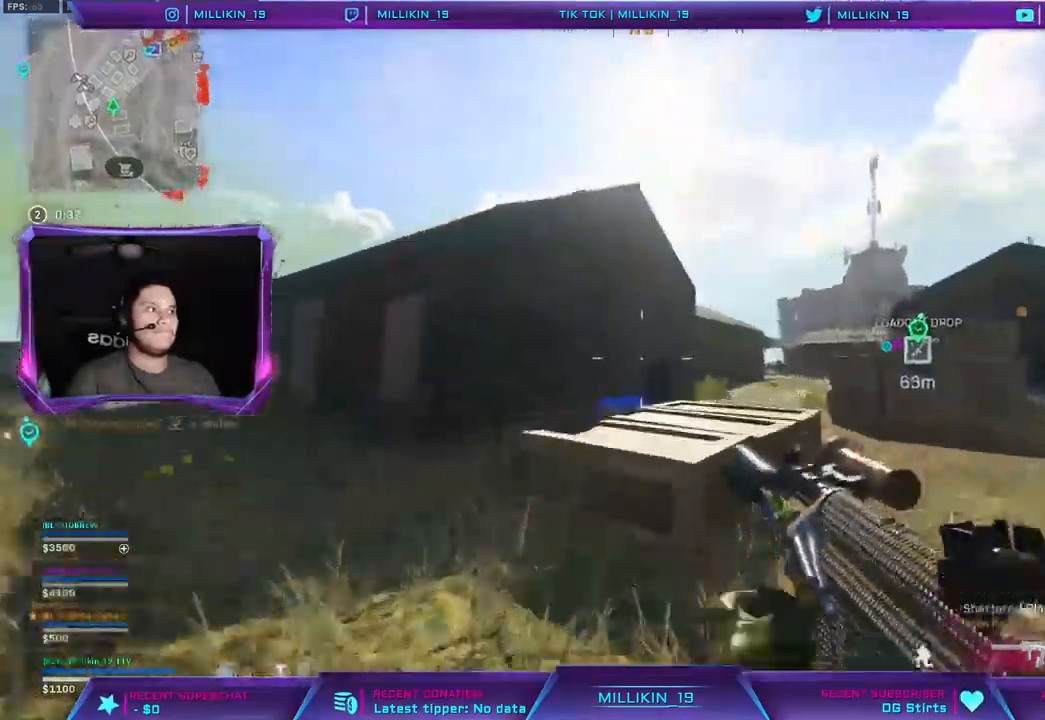
{"buttons": ["L3"], "left_stick": "up", "right_stick": "left", "events": [[67, "R3", "up"], [67, "right_stick", "right"], [133, "L3", "down"], [133, "left_stick", "up-right"], [250, "L3", "up"], [317, "L3", "down"], [400, "left_stick", "up"], [483, "right_stick", "left"]]}
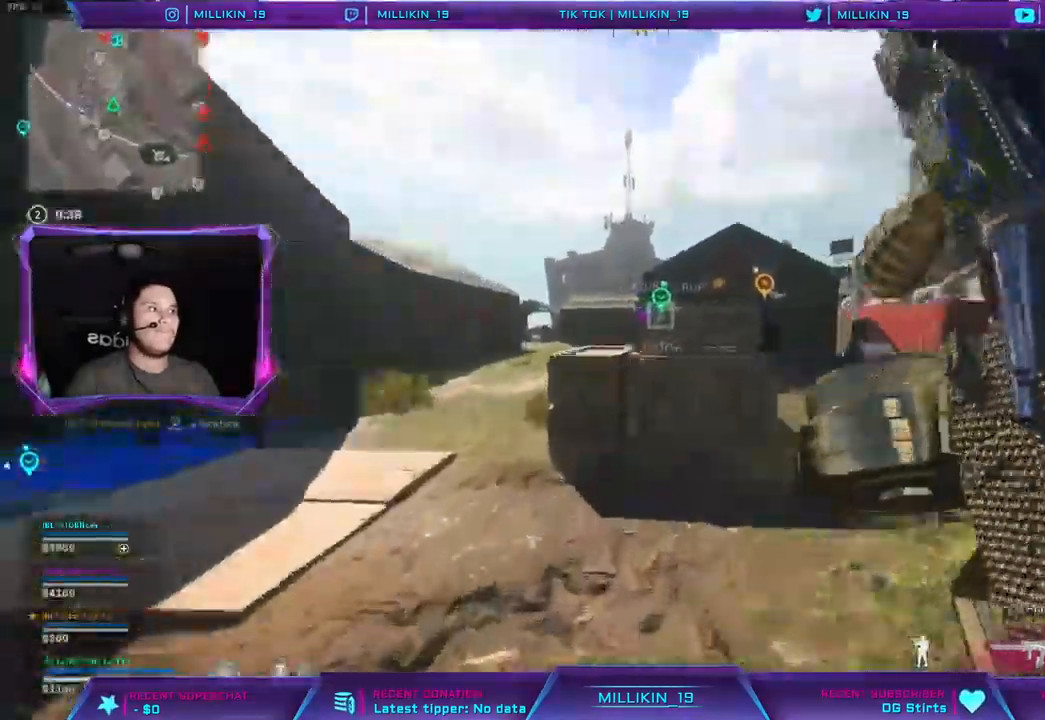
{"buttons": [], "left_stick": "up", "right_stick": "right", "events": [[117, "L3", "up"], [133, "right_stick", "center"], [317, "right_stick", "right"], [383, "right_stick", "center"], [433, "right_stick", "right"]]}
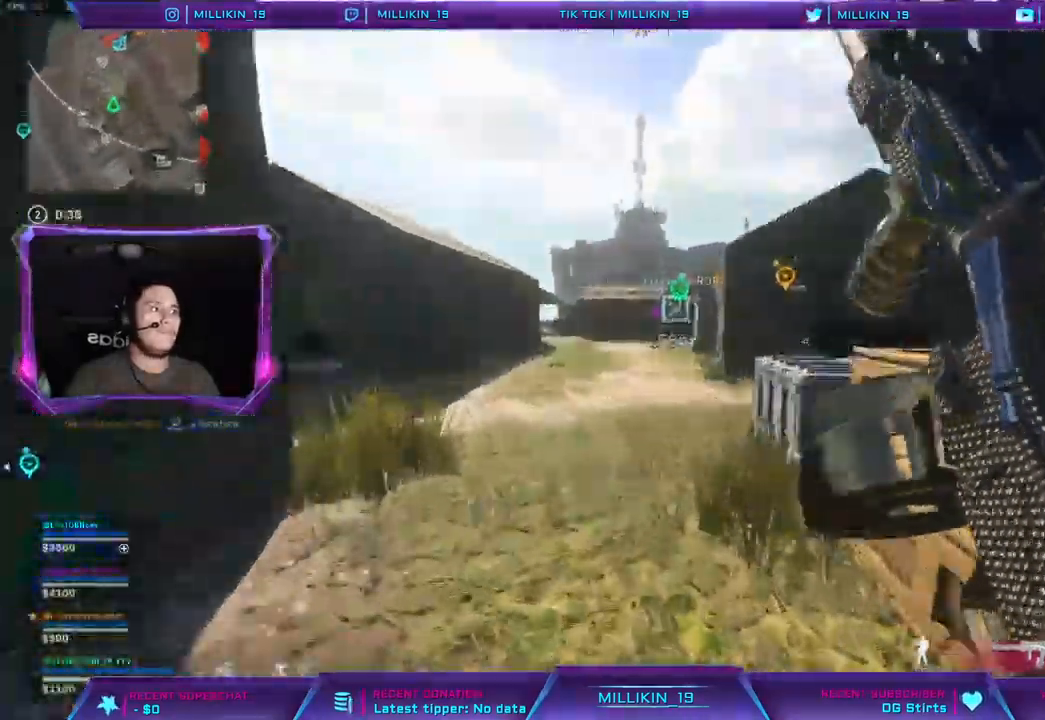
{"buttons": ["R3"], "left_stick": "up", "right_stick": "center", "events": [[267, "R3", "down"], [383, "R3", "up"], [383, "right_stick", "center"], [500, "R3", "down"]]}
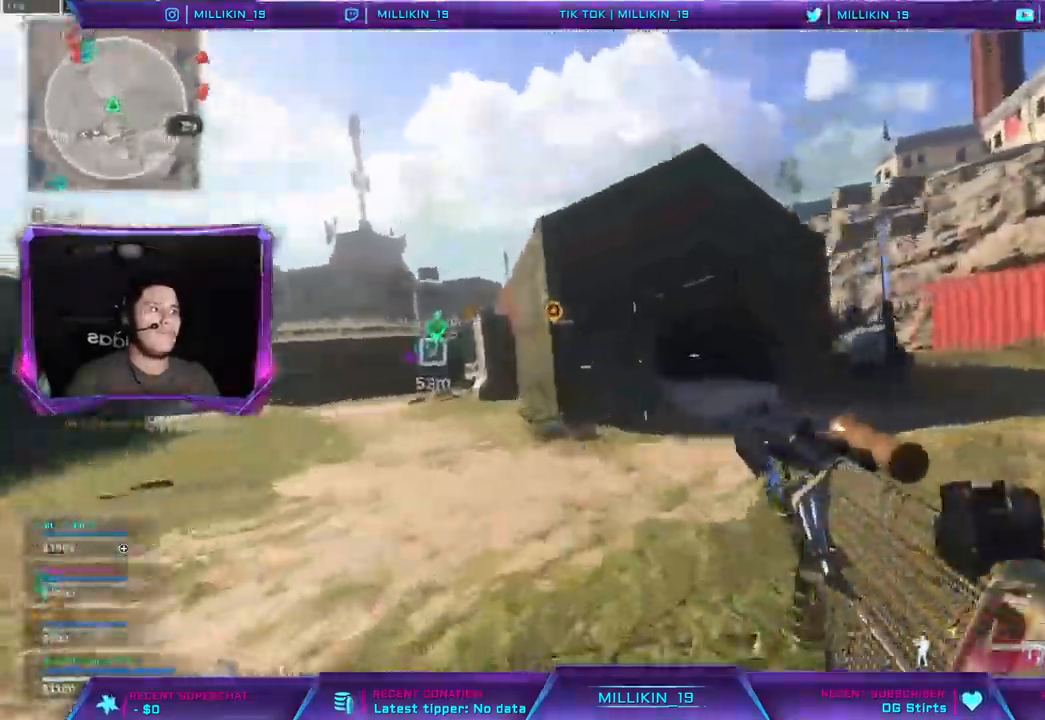
{"buttons": ["L3"], "left_stick": "up", "right_stick": "center", "events": [[200, "R3", "up"], [283, "L3", "down"]]}
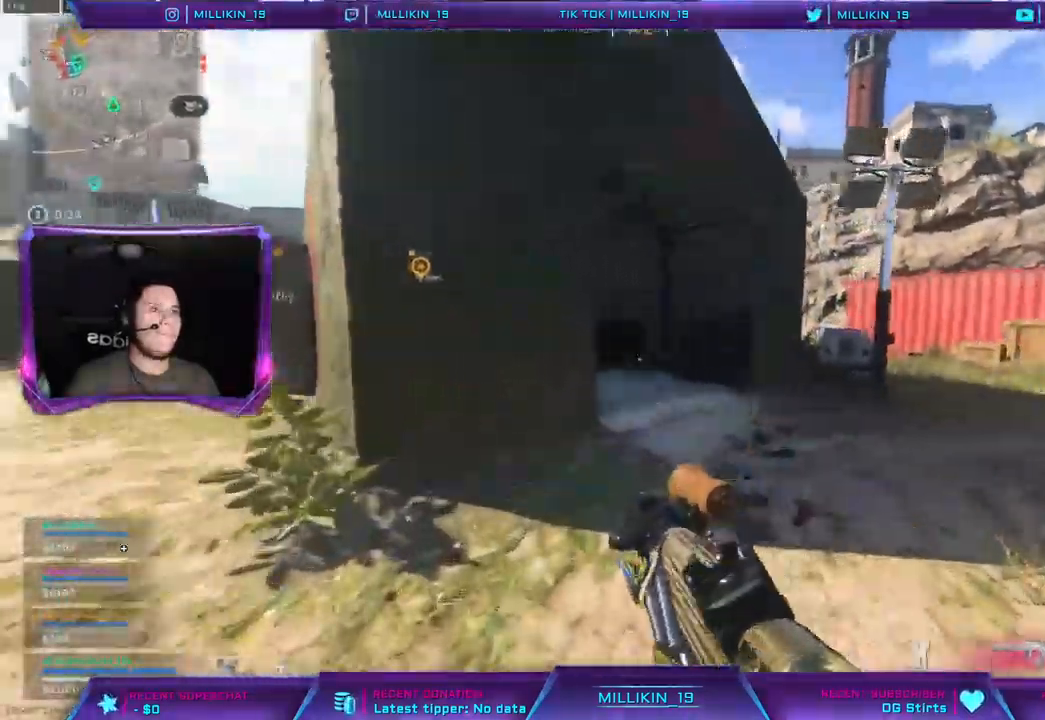
{"buttons": [], "left_stick": "up", "right_stick": "center", "events": [[33, "L3", "up"], [150, "L3", "down"], [150, "left_stick", "up-right"], [300, "L3", "up"], [383, "right_stick", "left"], [433, "left_stick", "up"], [483, "right_stick", "center"]]}
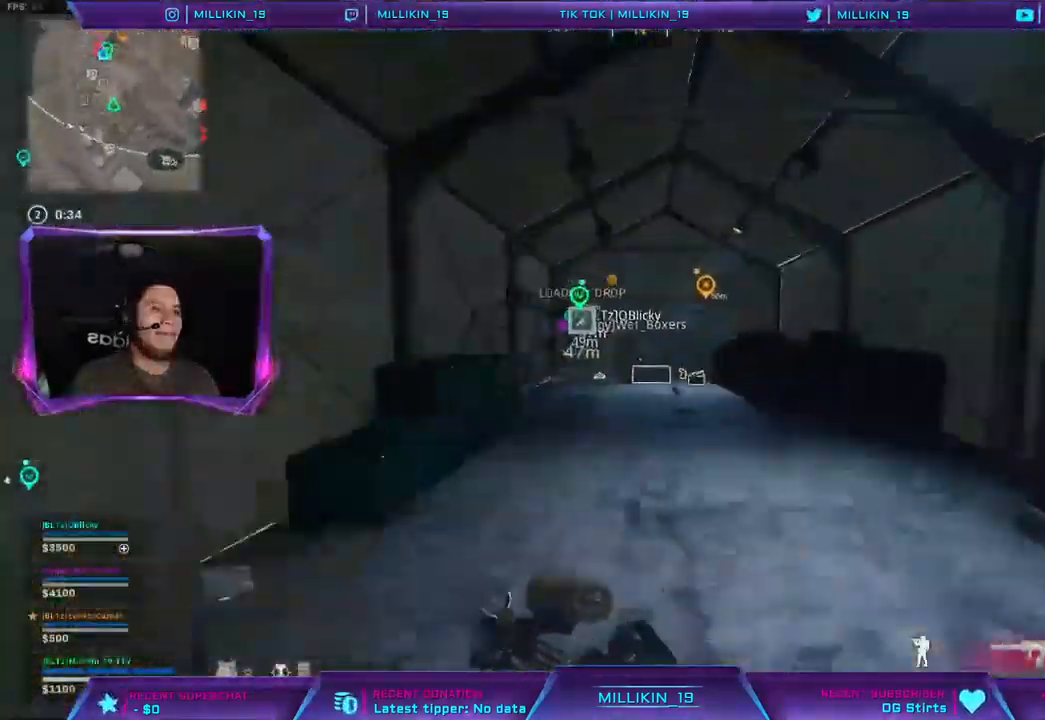
{"buttons": ["R3"], "left_stick": "up", "right_stick": "center", "events": [[150, "R3", "down"], [233, "R3", "up"], [333, "R3", "down"], [417, "R3", "up"], [467, "R3", "down"]]}
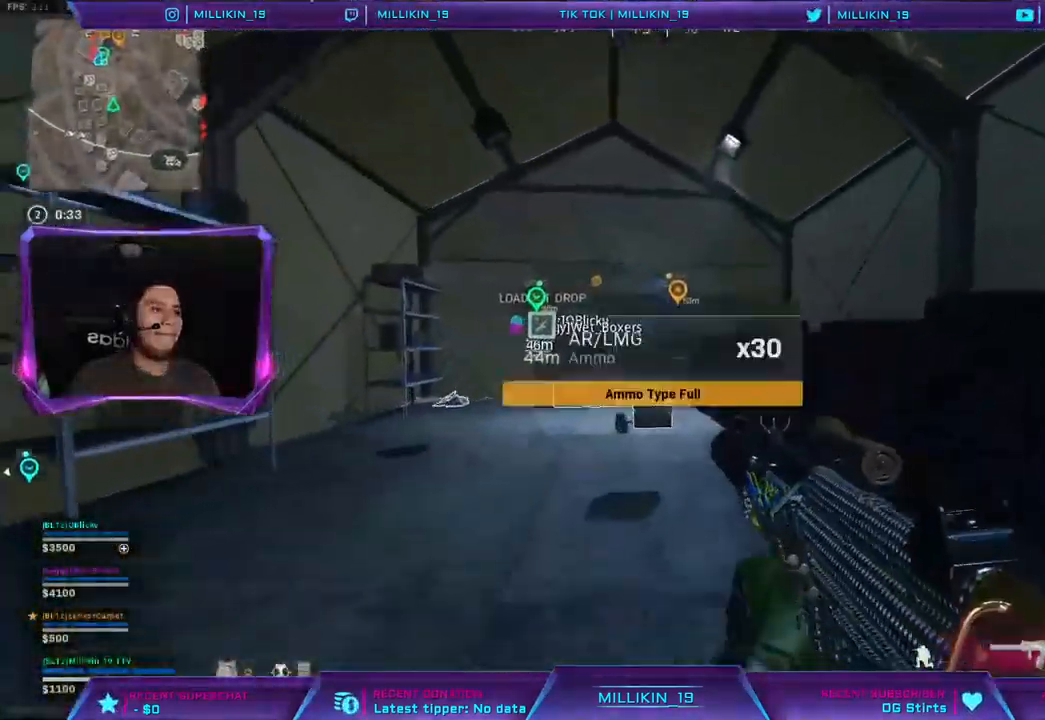
{"buttons": ["SQUARE"], "left_stick": "up-left", "right_stick": "center", "events": [[33, "R3", "up"], [83, "L3", "down"], [167, "L3", "up"], [217, "L3", "down"], [217, "left_stick", "up-left"], [417, "L3", "up"], [500, "SQUARE", "down"]]}
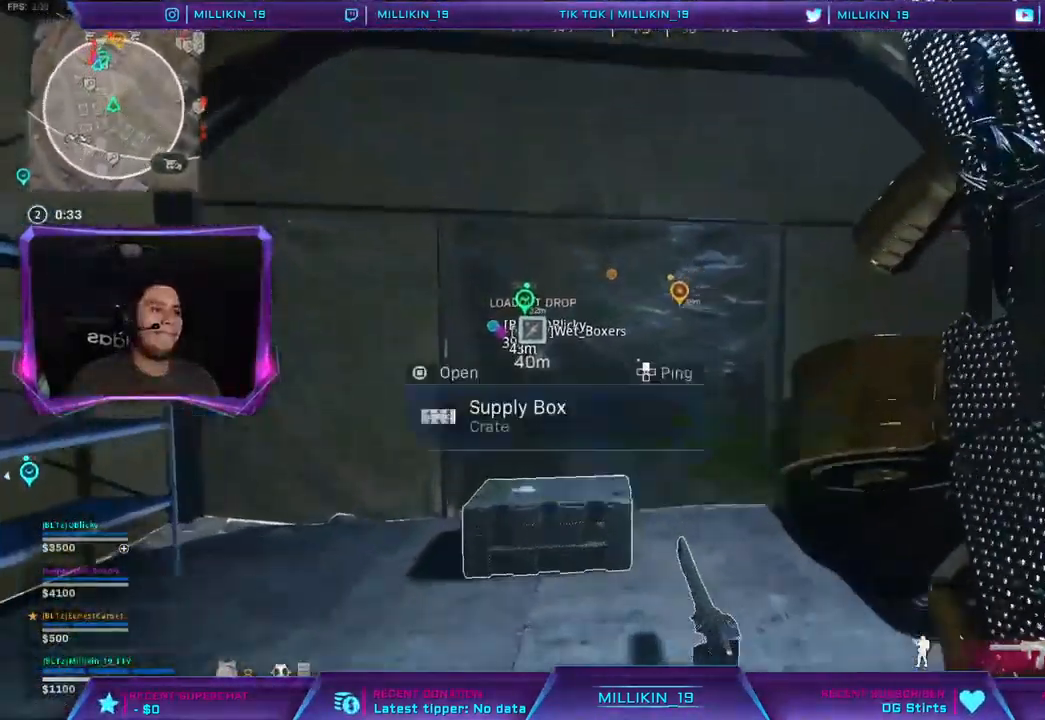
{"buttons": [], "left_stick": "down", "right_stick": "center", "events": [[67, "SQUARE", "up"], [117, "left_stick", "down-left"], [217, "left_stick", "down"]]}
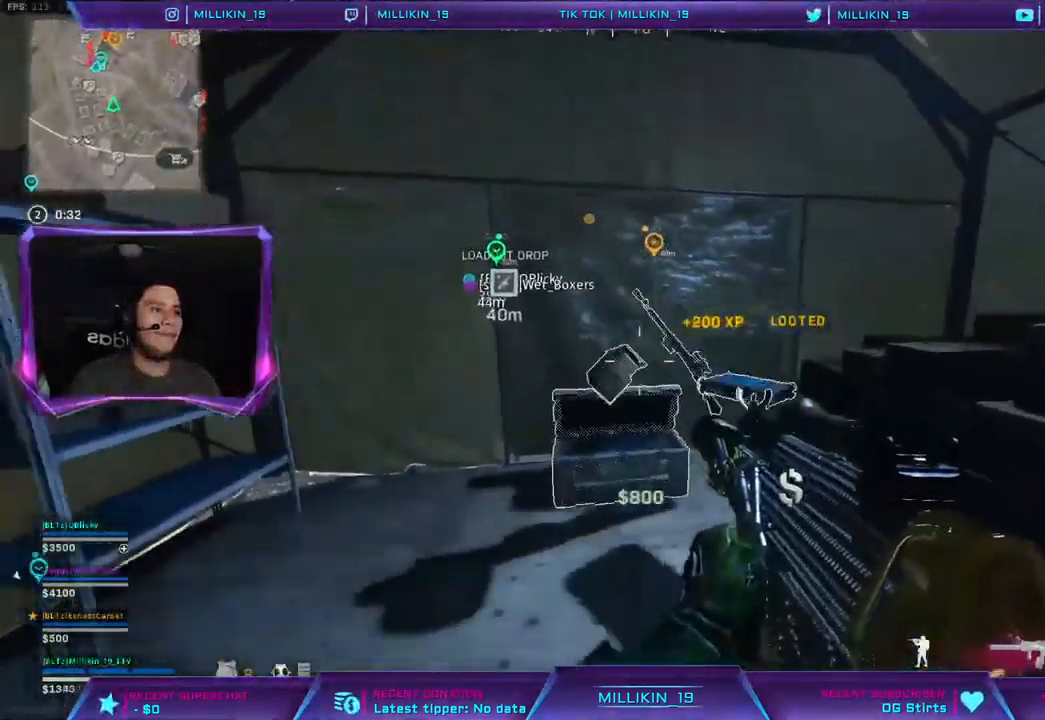
{"buttons": [], "left_stick": "center", "right_stick": "center", "events": [[150, "left_stick", "center"], [250, "left_stick", "right"], [500, "left_stick", "center"]]}
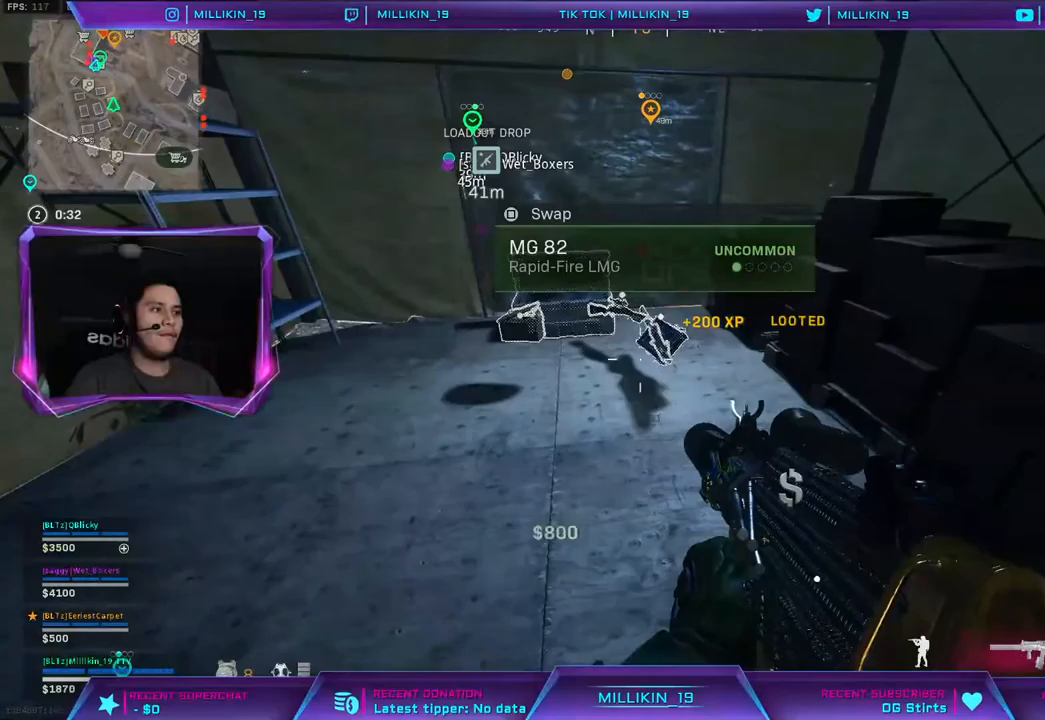
{"buttons": [], "left_stick": "center", "right_stick": "center", "events": [[67, "left_stick", "up-right"], [200, "left_stick", "center"]]}
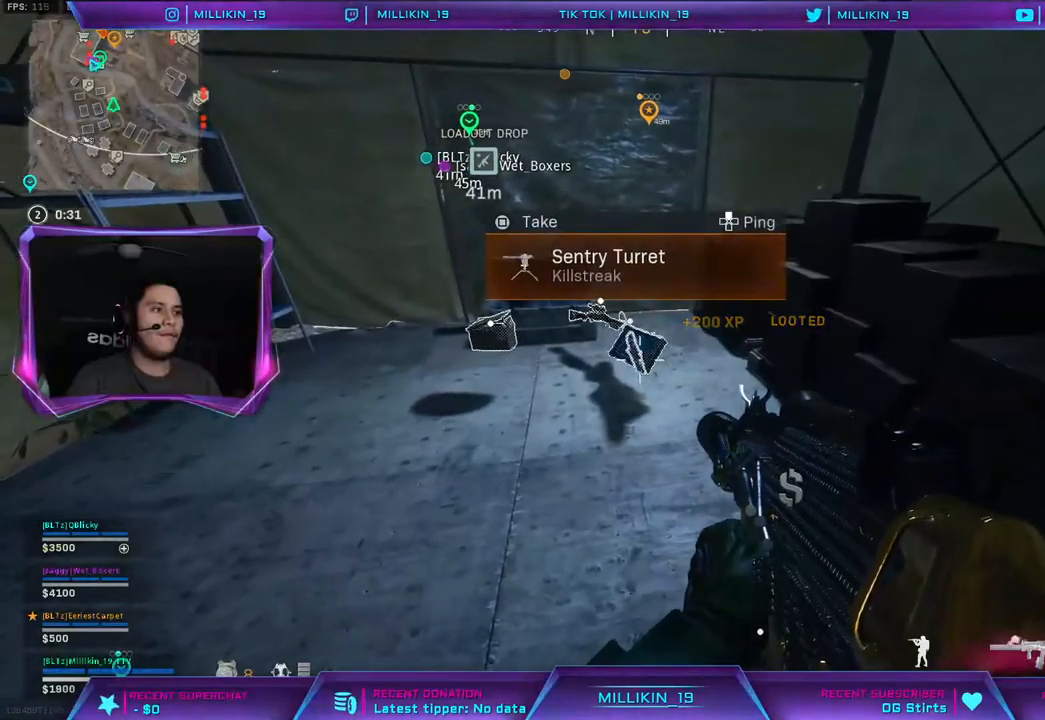
{"buttons": [], "left_stick": "center", "right_stick": "center", "events": []}
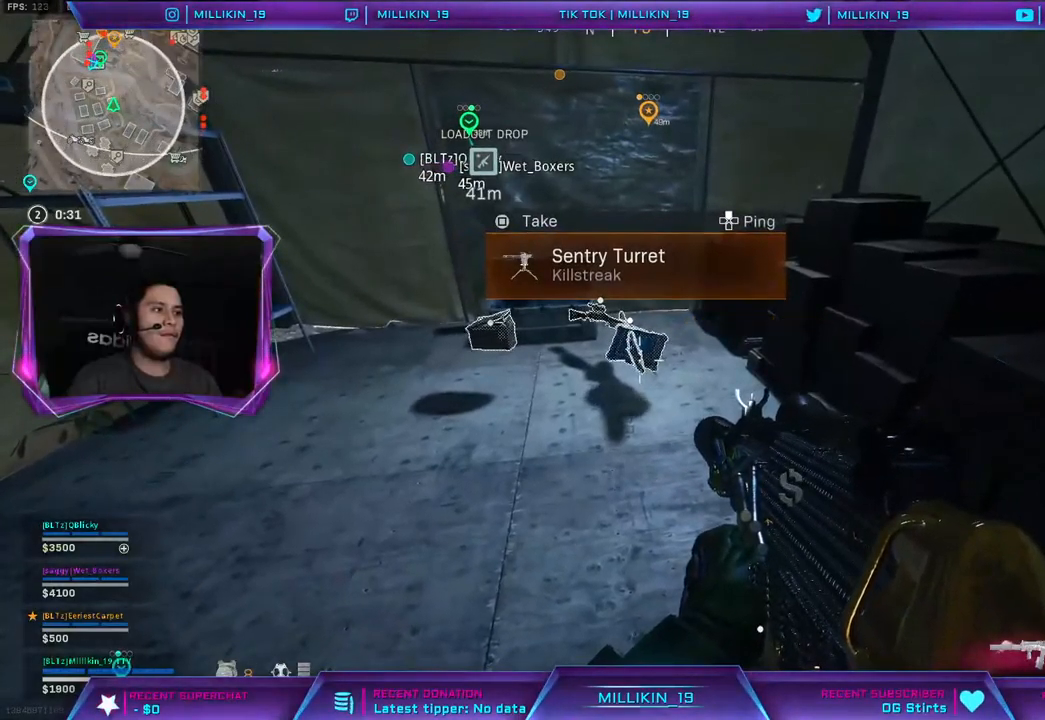
{"buttons": ["L3"], "left_stick": "up-left", "right_stick": "left", "events": [[233, "left_stick", "down"], [300, "right_stick", "left"], [350, "left_stick", "down-left"], [483, "left_stick", "up-left"], [500, "L3", "down"]]}
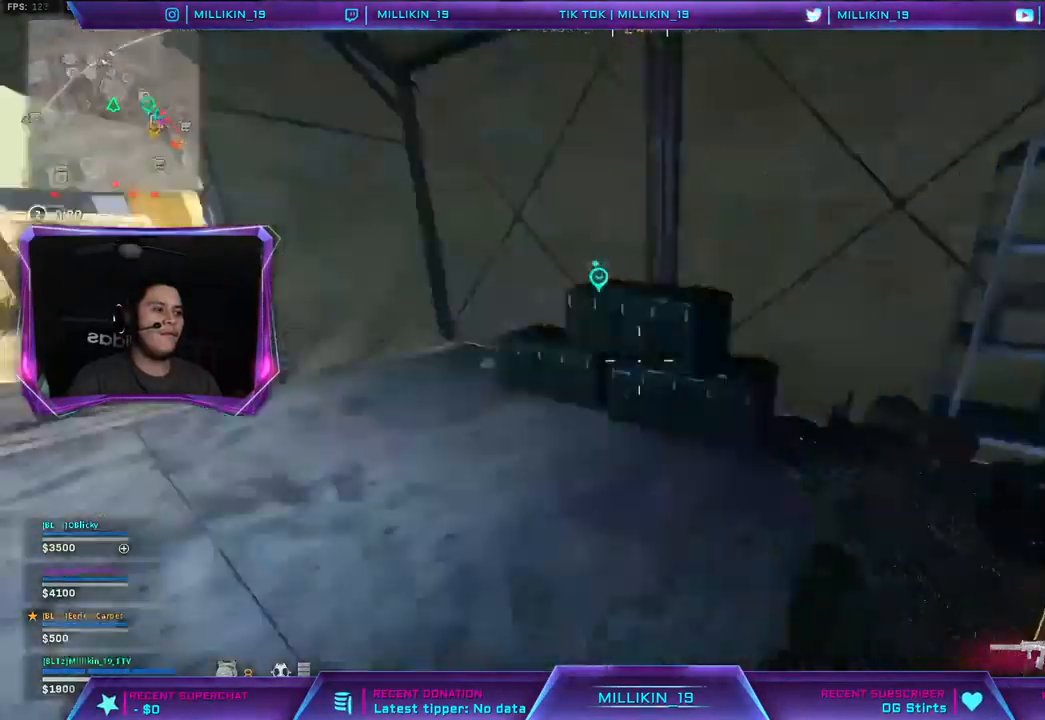
{"buttons": ["R3"], "left_stick": "up", "right_stick": "up-right", "events": [[100, "right_stick", "center"], [250, "L3", "up"], [250, "left_stick", "up"], [317, "right_stick", "right"], [500, "R3", "down"], [500, "right_stick", "up-right"]]}
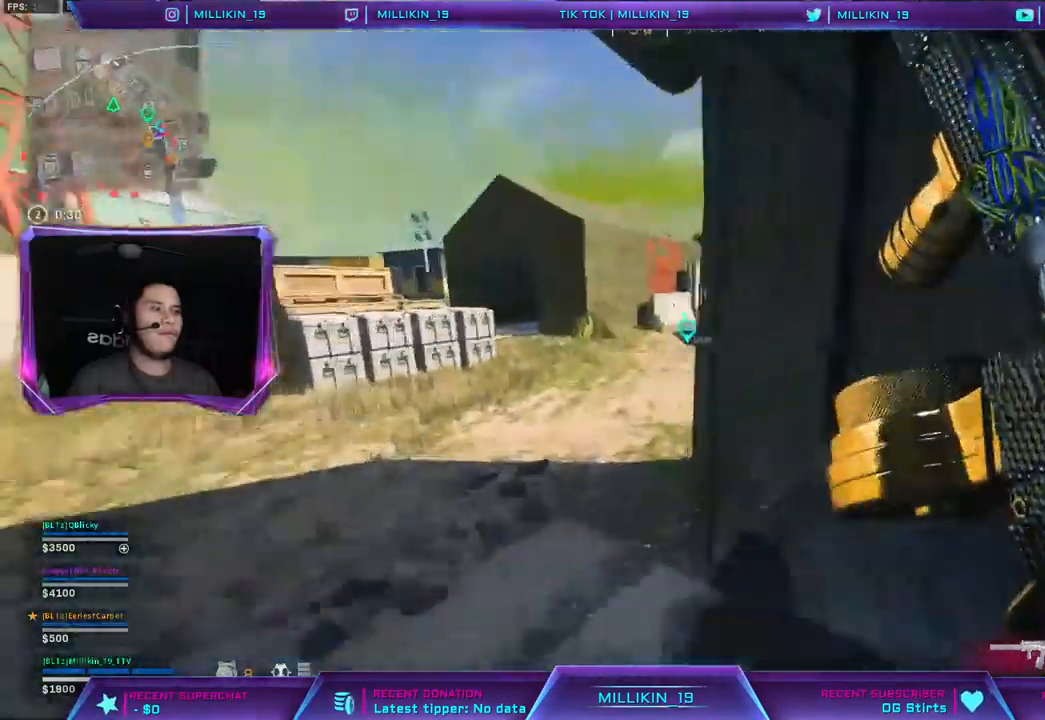
{"buttons": [], "left_stick": "up", "right_stick": "right", "events": [[50, "R3", "up"], [150, "R3", "down"], [217, "right_stick", "center"], [267, "R3", "up"], [317, "right_stick", "right"], [367, "L3", "down"], [467, "L3", "up"]]}
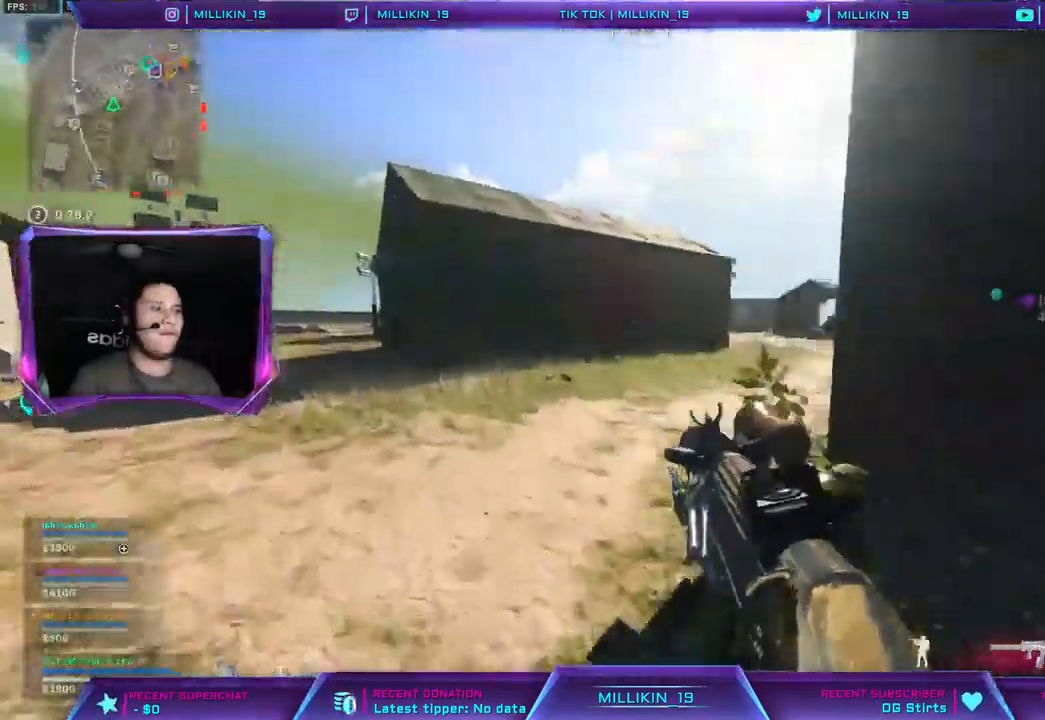
{"buttons": ["CROSS"], "left_stick": "up", "right_stick": "right", "events": [[33, "L3", "down"], [200, "L3", "up"], [367, "CROSS", "down"]]}
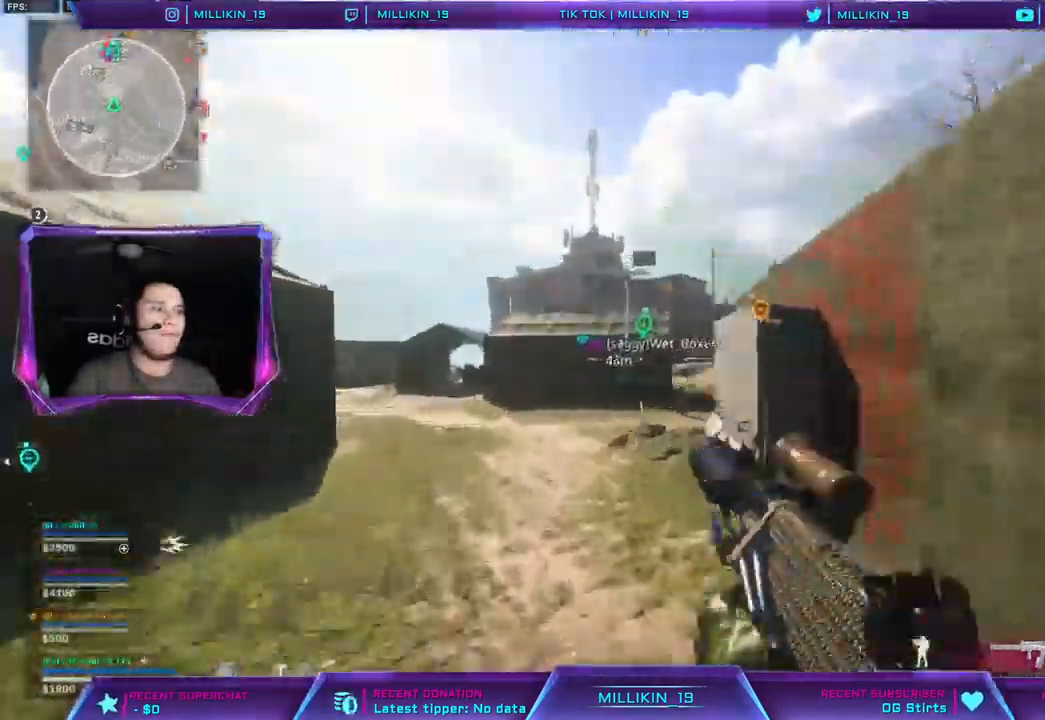
{"buttons": ["CROSS"], "left_stick": "up", "right_stick": "center", "events": [[83, "right_stick", "center"], [100, "TRIANGLE", "down"], [167, "TRIANGLE", "up"]]}
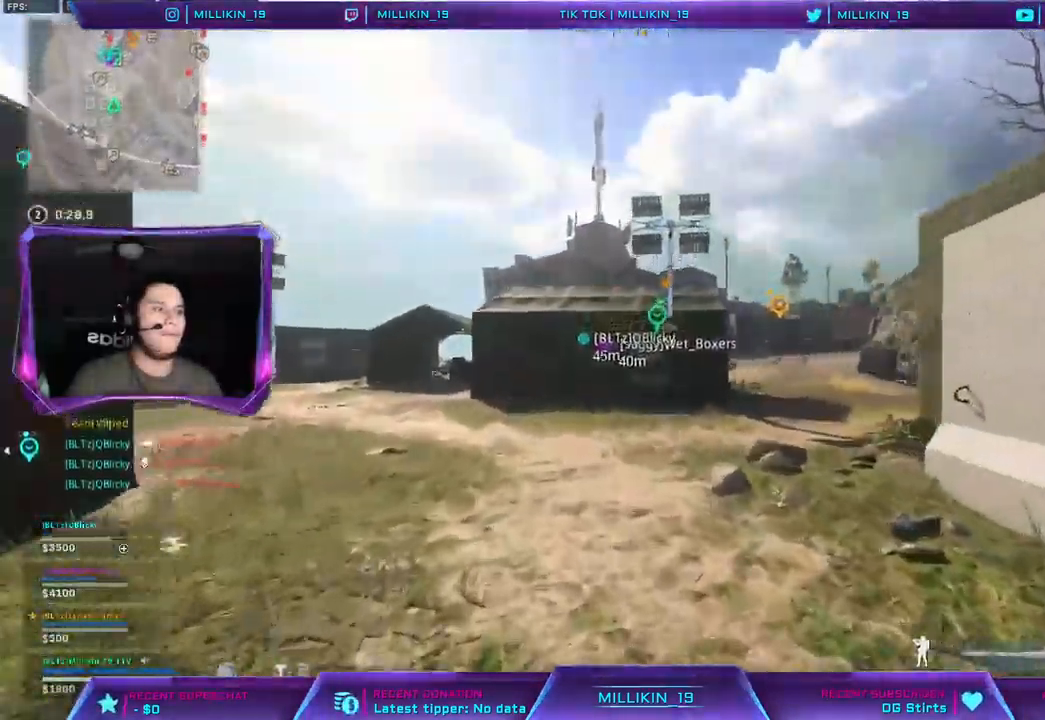
{"buttons": ["CROSS"], "left_stick": "up", "right_stick": "center", "events": [[317, "TRIANGLE", "down"], [367, "TRIANGLE", "up"]]}
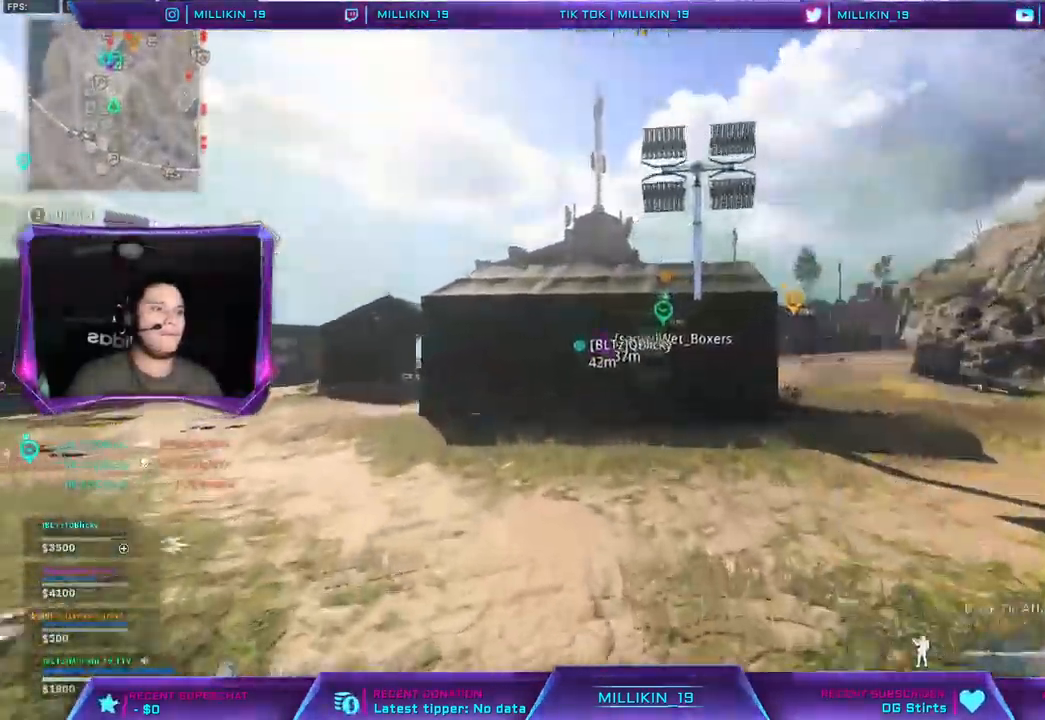
{"buttons": ["CROSS", "R3"], "left_stick": "up", "right_stick": "center", "events": [[33, "right_stick", "left"], [133, "CROSS", "up"], [133, "right_stick", "center"], [267, "CROSS", "down"], [267, "R3", "down"], [333, "R3", "up"], [433, "R3", "down"]]}
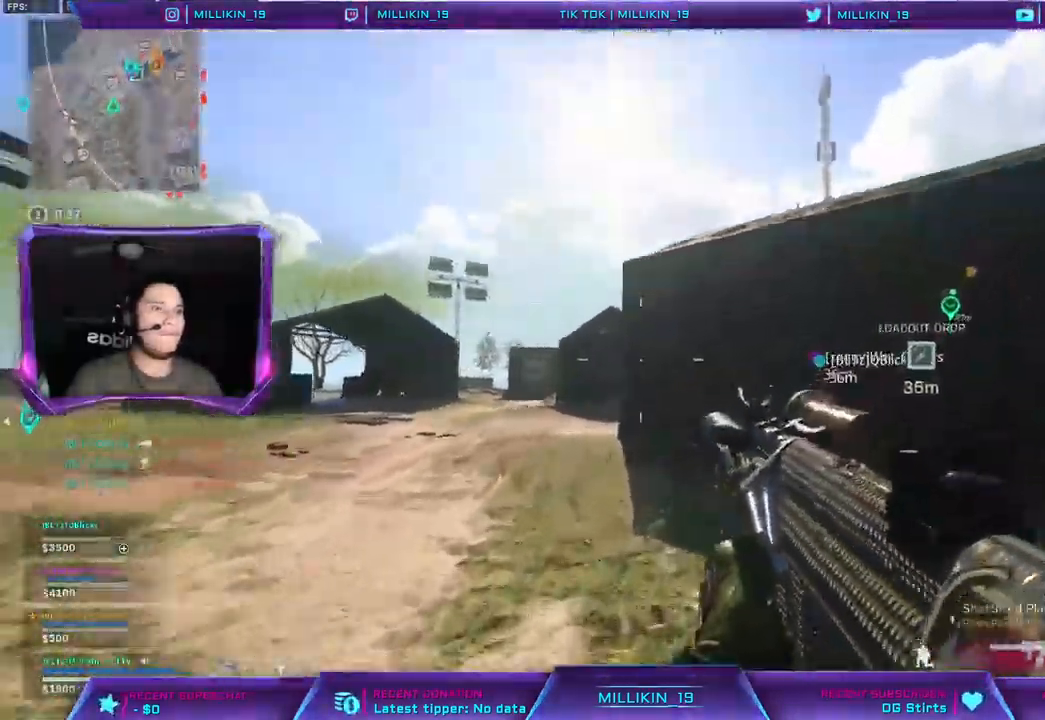
{"buttons": ["L3"], "left_stick": "up", "right_stick": "center", "events": [[133, "R3", "up"], [167, "L3", "down"], [500, "CROSS", "up"]]}
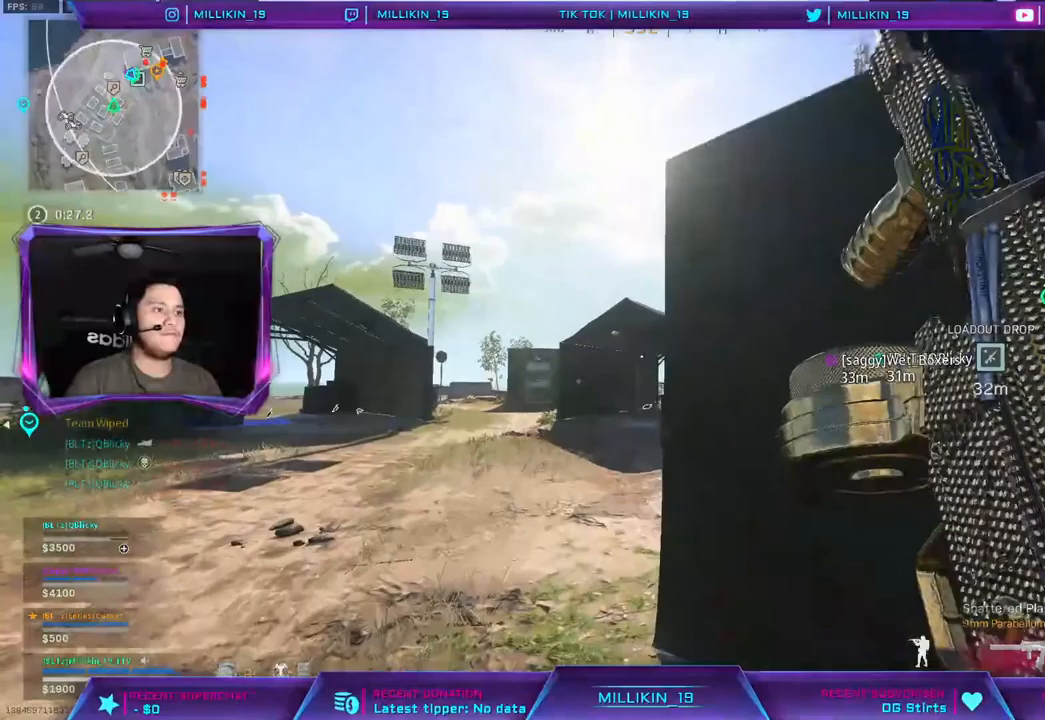
{"buttons": [], "left_stick": "up", "right_stick": "center", "events": [[100, "L3", "up"], [400, "R3", "down"], [467, "R3", "up"]]}
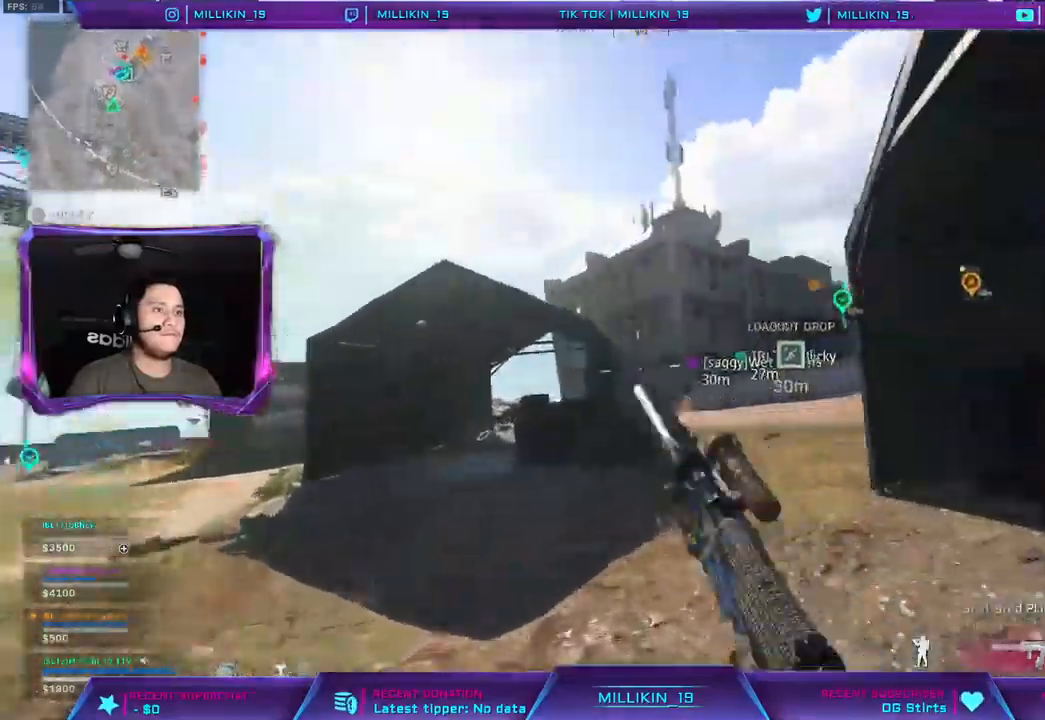
{"buttons": ["L3"], "left_stick": "up", "right_stick": "center", "events": [[67, "R3", "down"], [150, "R3", "up"], [217, "R3", "down"], [300, "R3", "up"], [317, "L3", "down"]]}
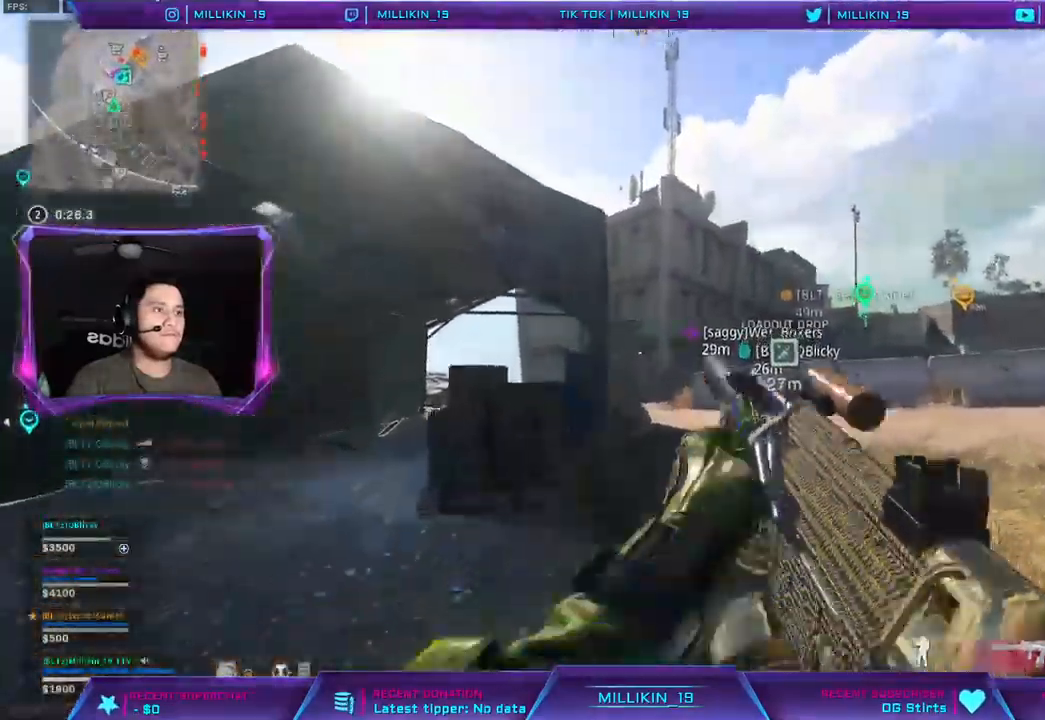
{"buttons": ["L1"], "left_stick": "up", "right_stick": "center", "events": [[33, "right_stick", "left"], [150, "right_stick", "center"], [183, "L3", "up"], [367, "right_stick", "down-right"], [467, "right_stick", "center"], [500, "L1", "down"]]}